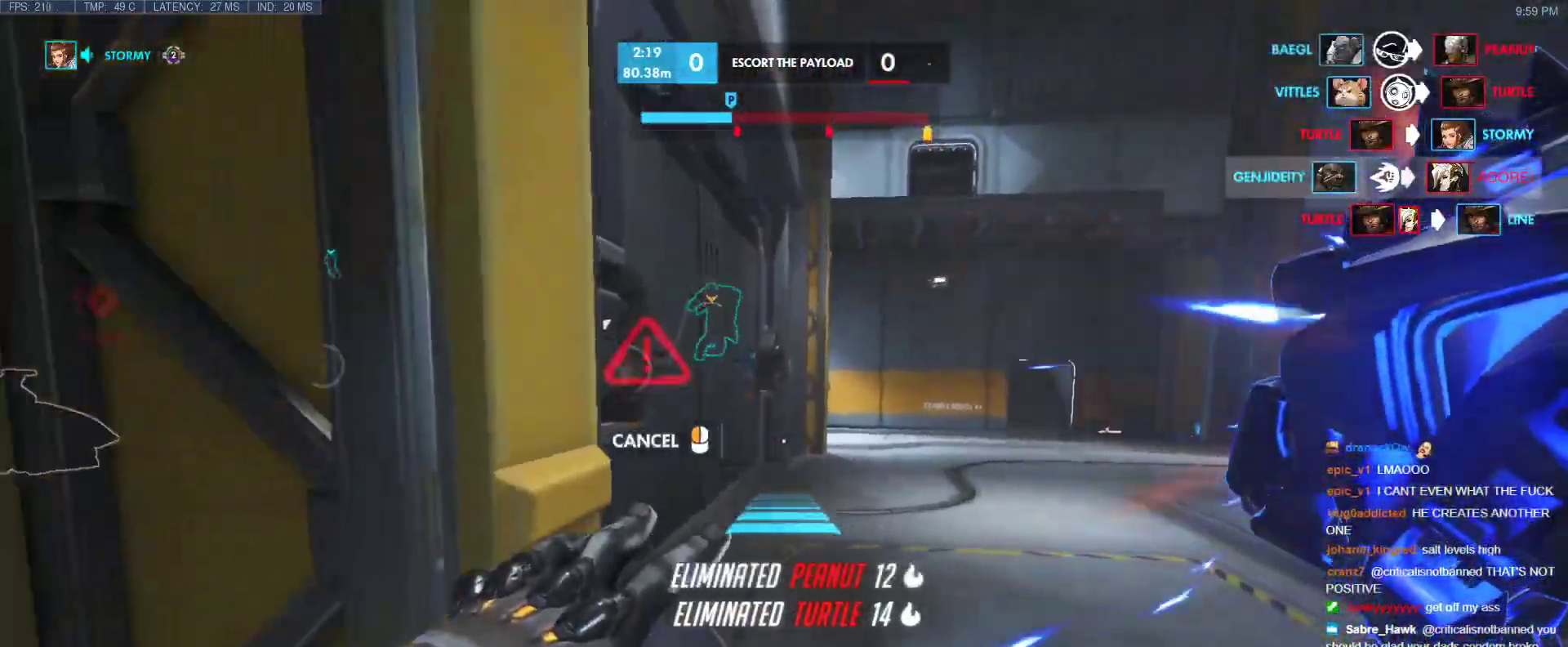
Gameplay with keyboard; each line is a JSON object with the keys held at the frame after it. "events" lists presses ("down") and releases ("up") of "1", "2", "3", "4", "5", "a", "alt", "b", "c", "caps_lock", "ctrl", "d", "e", "f", "g", "n", "q", "r", "s", "shift", "space", "t", "tab", "v", "w", "x" and "z" between this image and that frame as [ms after this image, input, new state], when the widget could be followed in between. No other keys are recorded. Mouse input is not recorded.
{"keys": ["d", "w"], "events": [[200, "w", "down"], [250, "d", "down"], [333, "space", "down"], [483, "space", "up"]]}
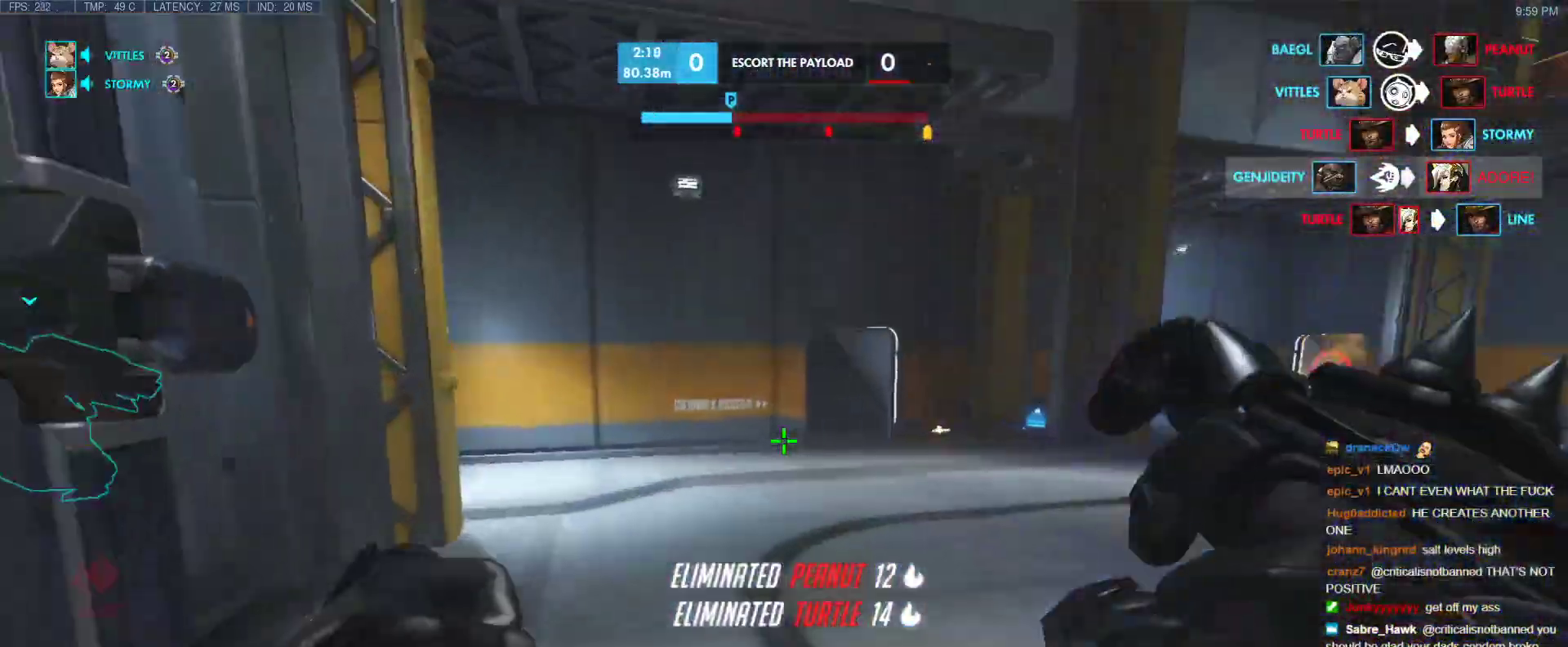
{"keys": ["d", "e"], "events": [[167, "w", "up"], [400, "e", "down"]]}
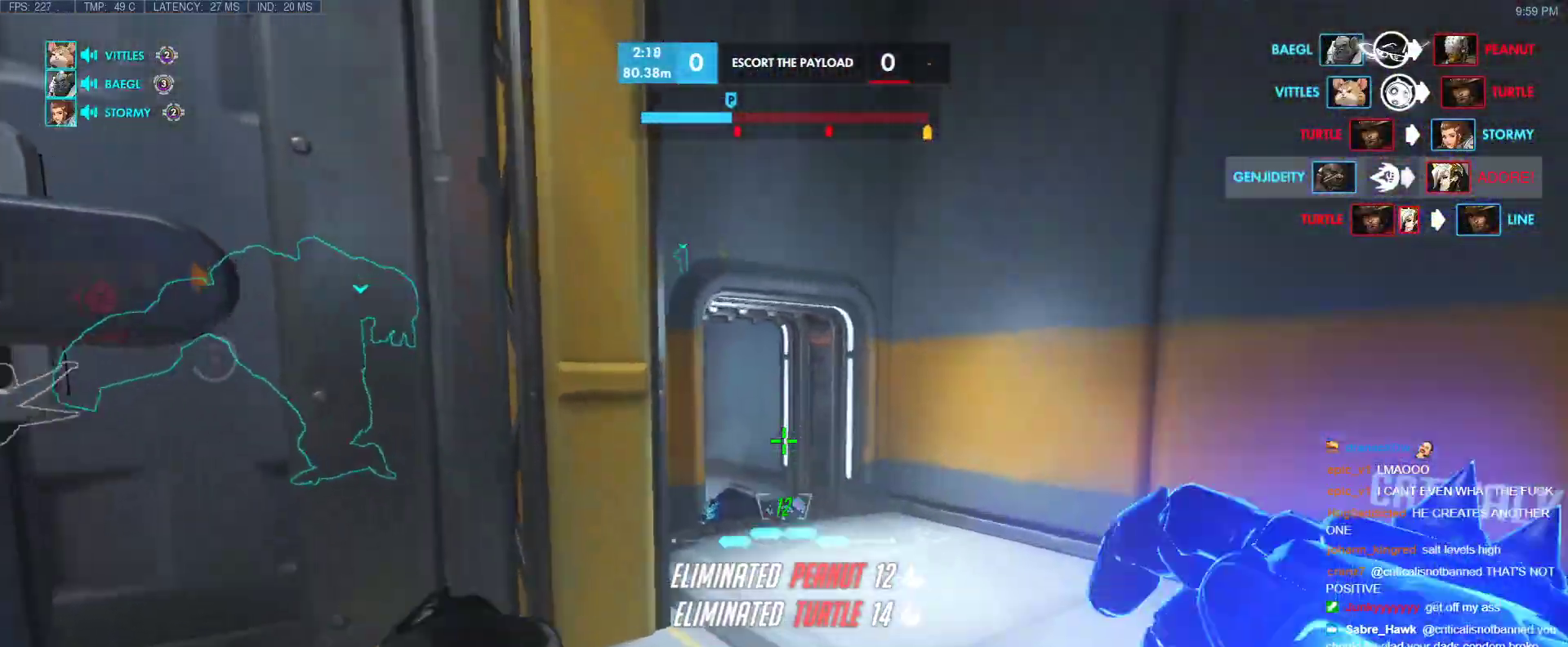
{"keys": ["w"], "events": [[33, "d", "up"], [33, "e", "up"], [83, "w", "down"], [133, "q", "down"], [183, "q", "up"]]}
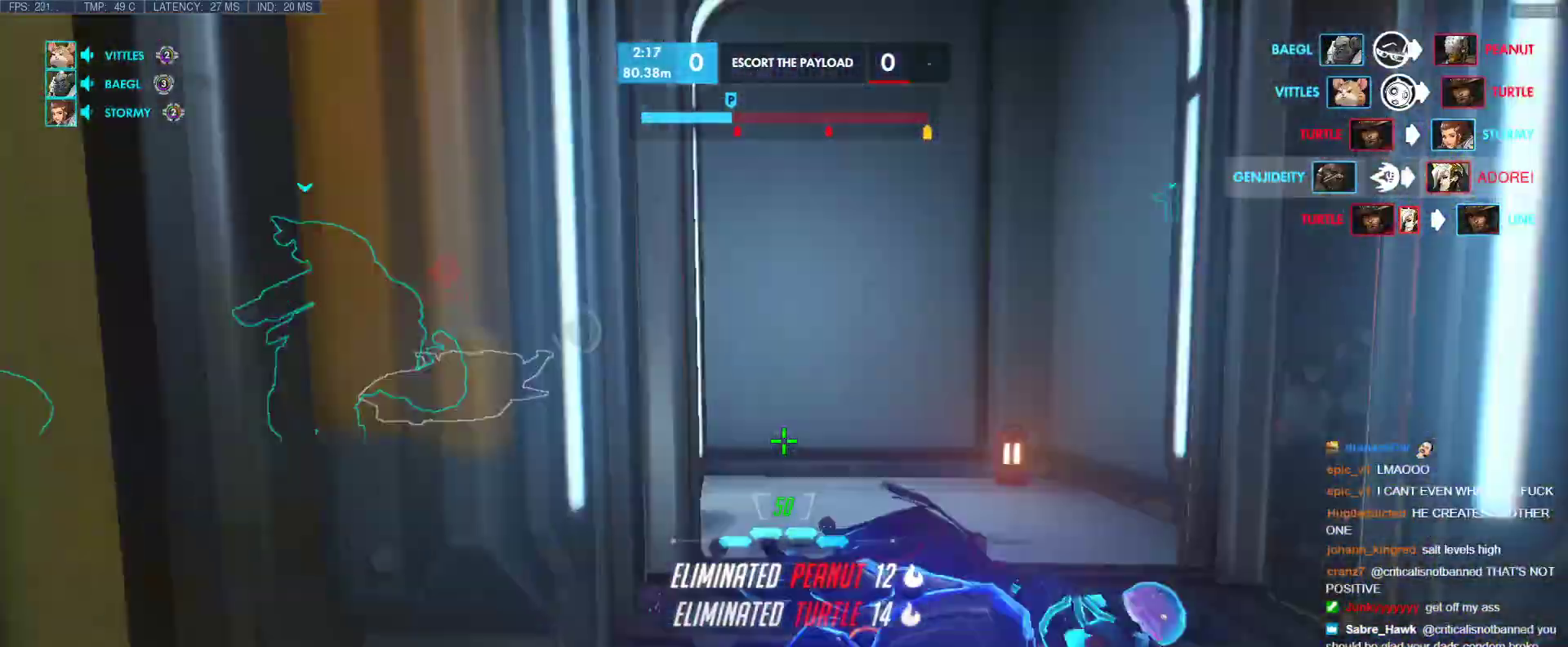
{"keys": ["d", "w"], "events": [[283, "d", "down"]]}
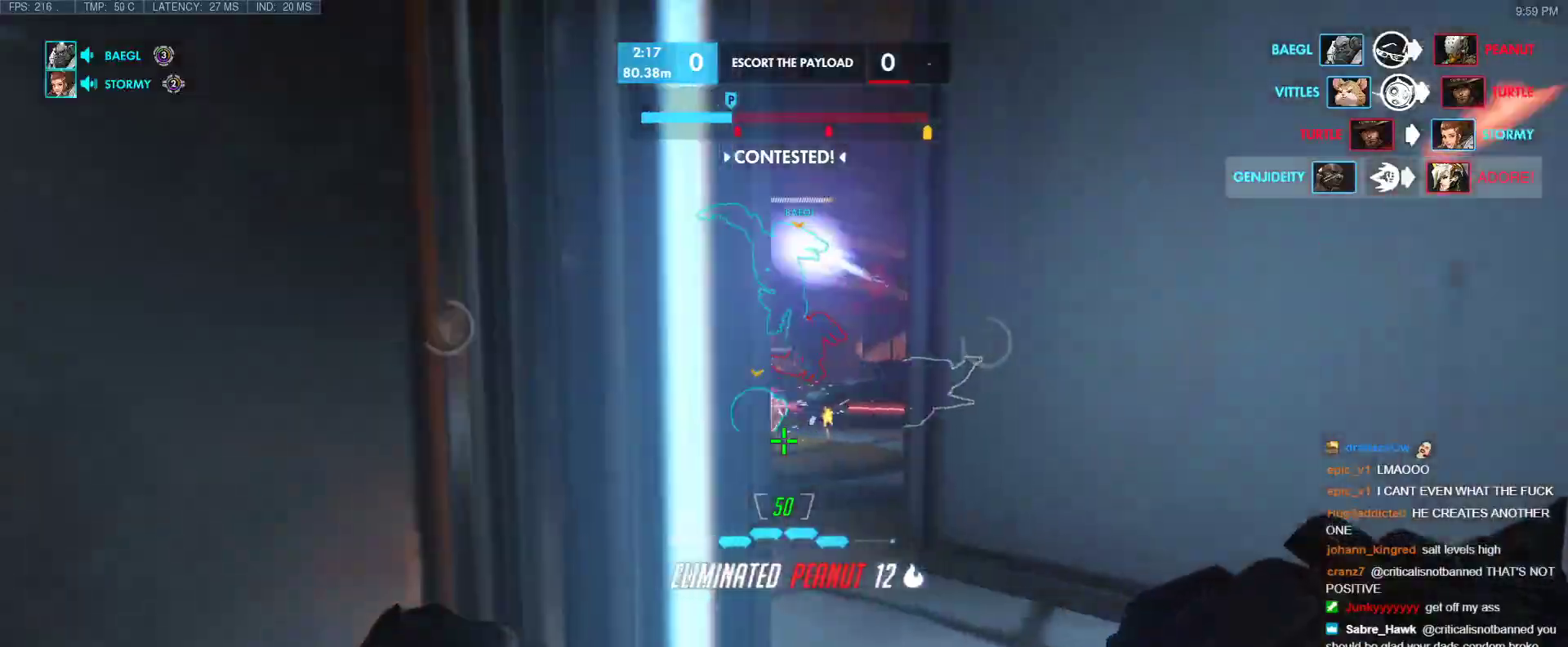
{"keys": ["w"], "events": [[300, "d", "up"]]}
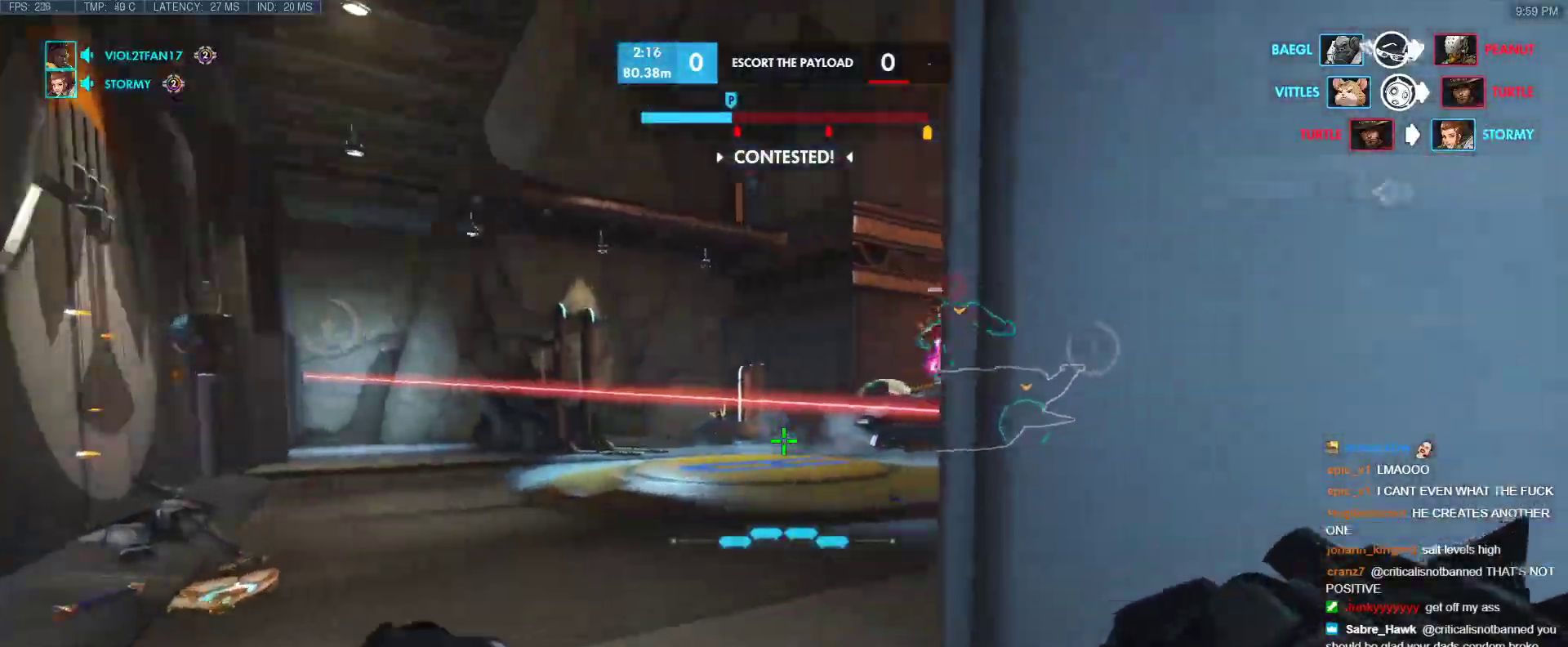
{"keys": ["w"], "events": [[133, "a", "down"], [183, "r", "down"], [317, "a", "up"], [367, "r", "up"]]}
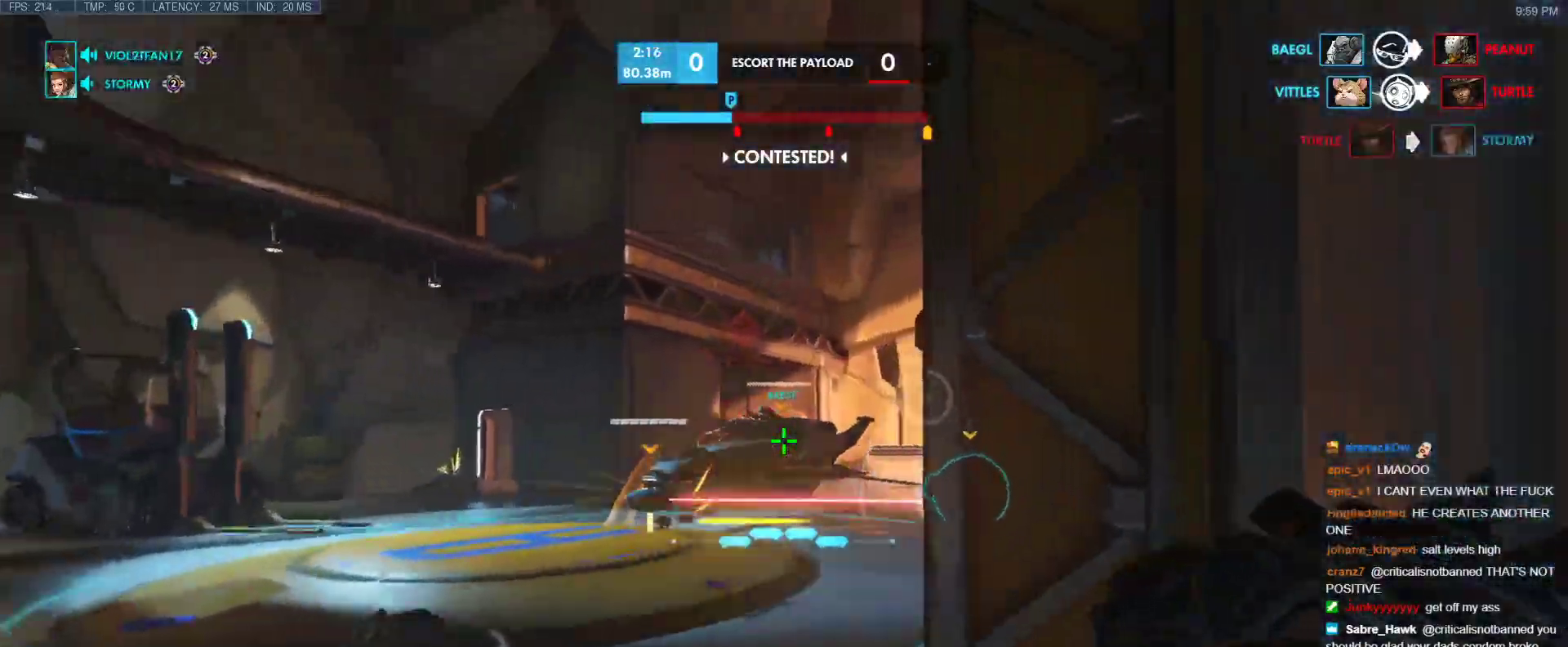
{"keys": ["w"], "events": []}
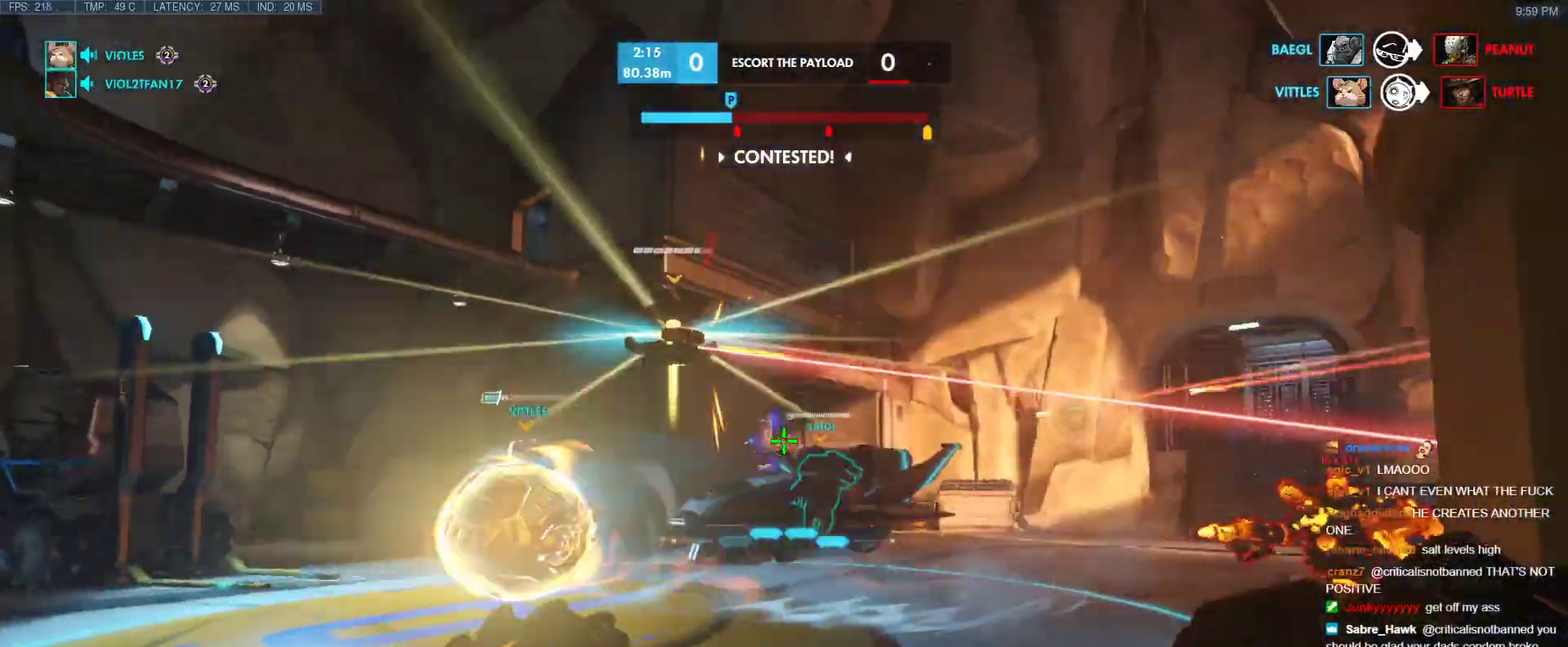
{"keys": ["w"], "events": [[167, "a", "down"], [500, "a", "up"]]}
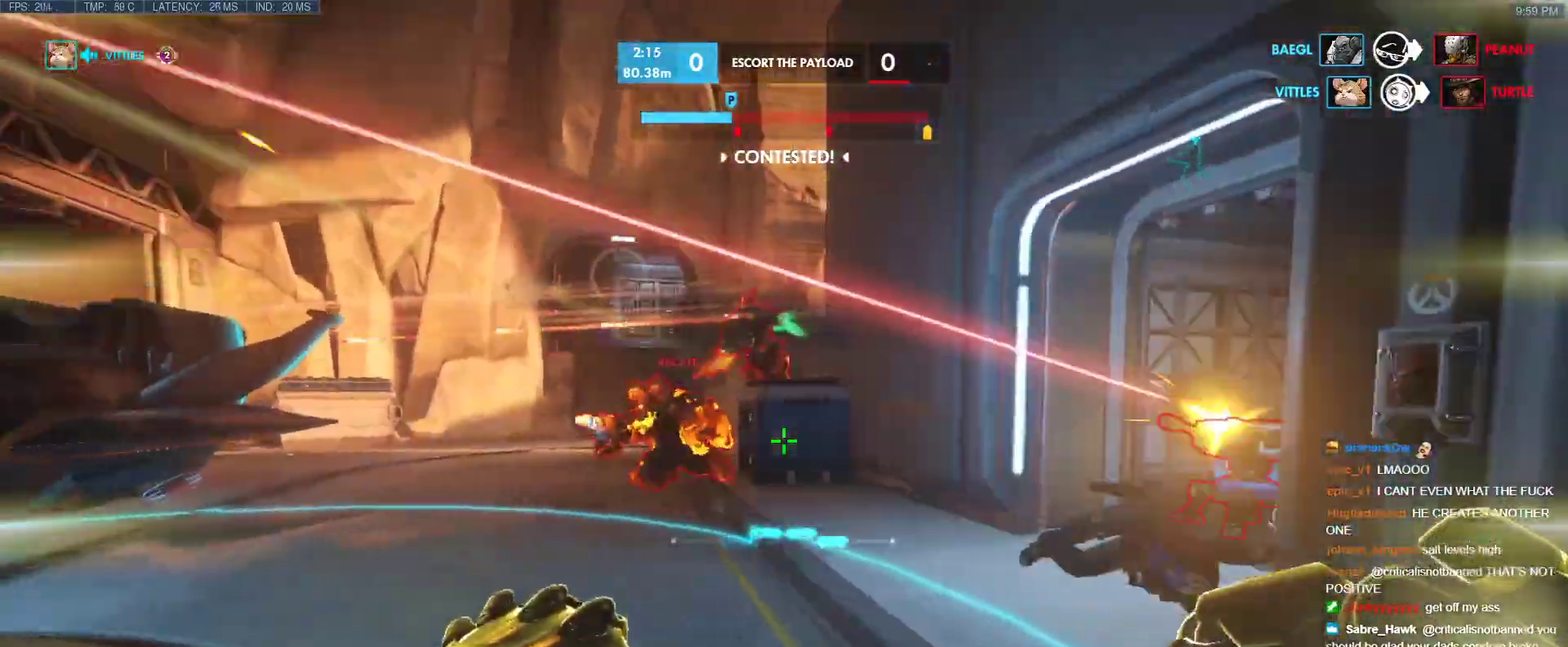
{"keys": ["d", "w"], "events": [[133, "d", "down"]]}
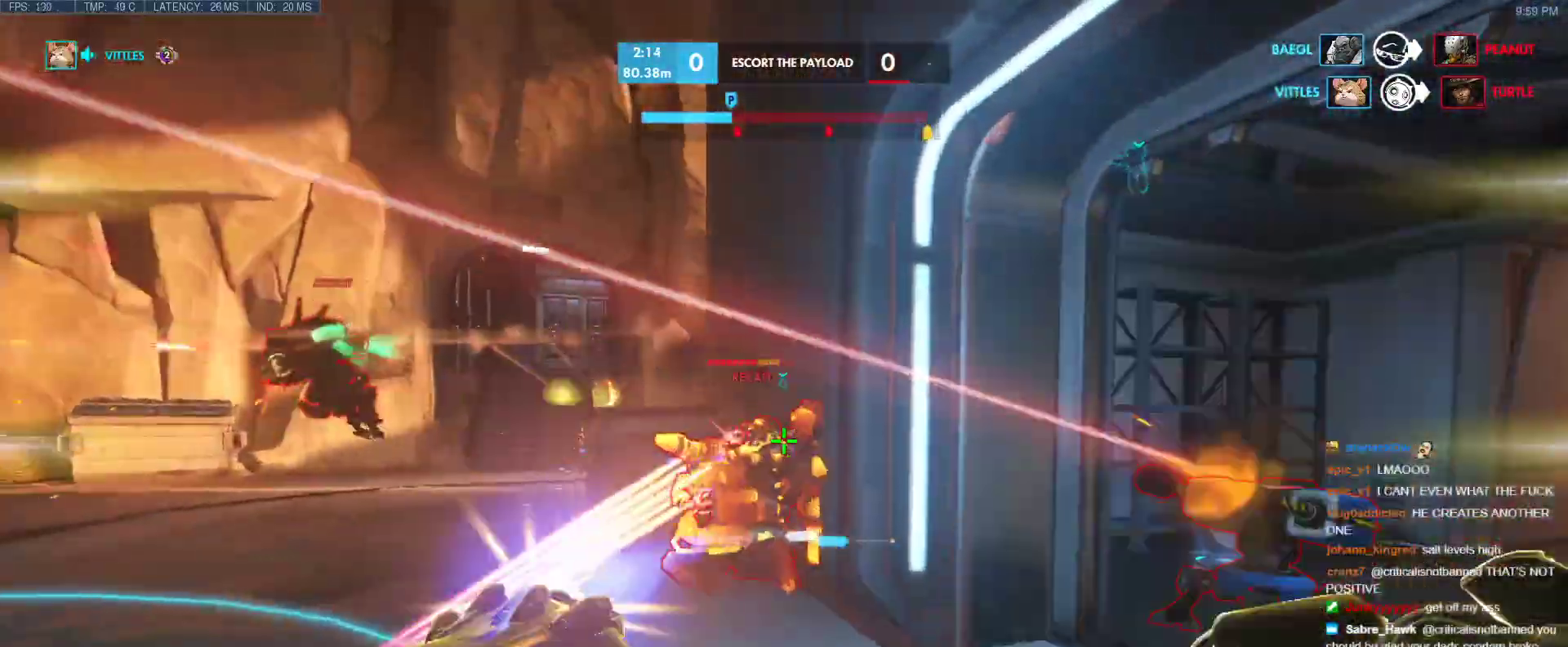
{"keys": ["s", "shift"], "events": [[100, "d", "up"], [383, "shift", "down"], [433, "w", "up"], [467, "s", "down"]]}
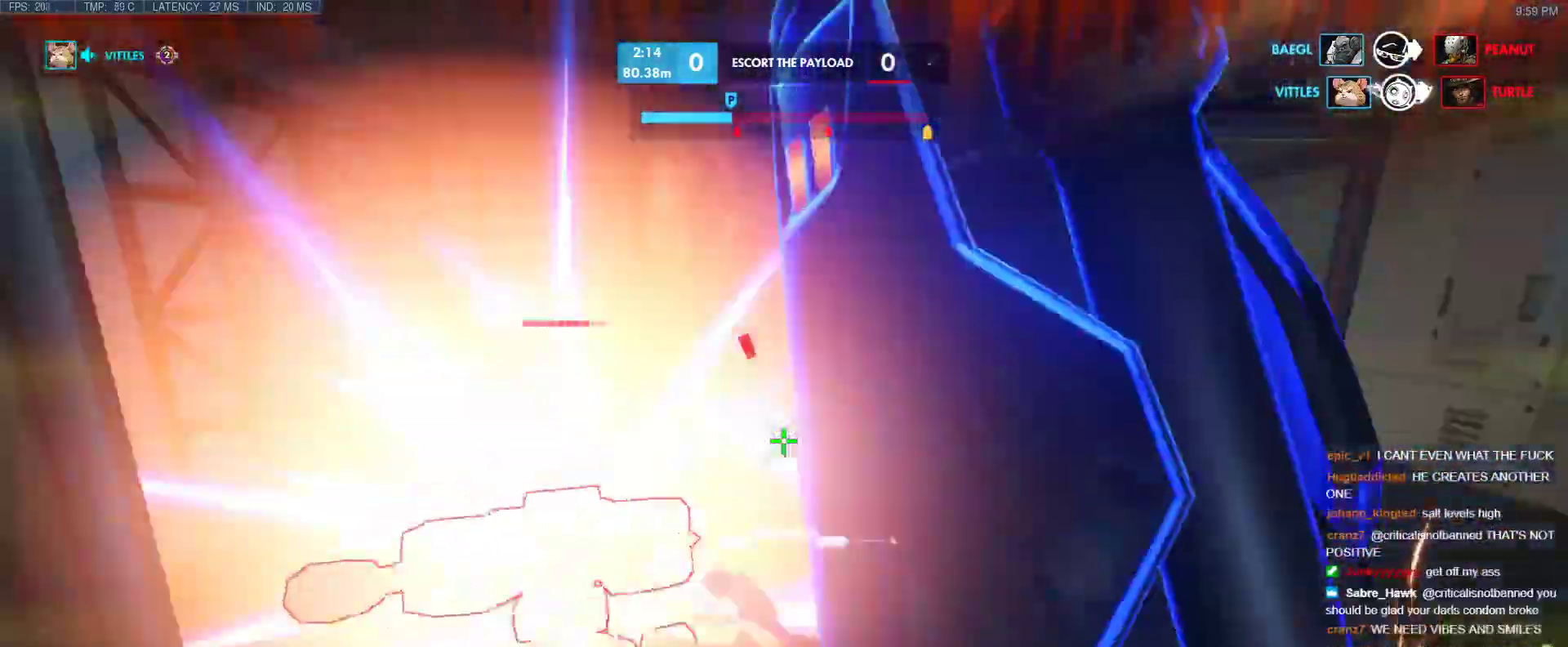
{"keys": ["d"], "events": [[17, "a", "down"], [17, "shift", "up"], [67, "a", "up"], [217, "d", "down"], [400, "s", "up"]]}
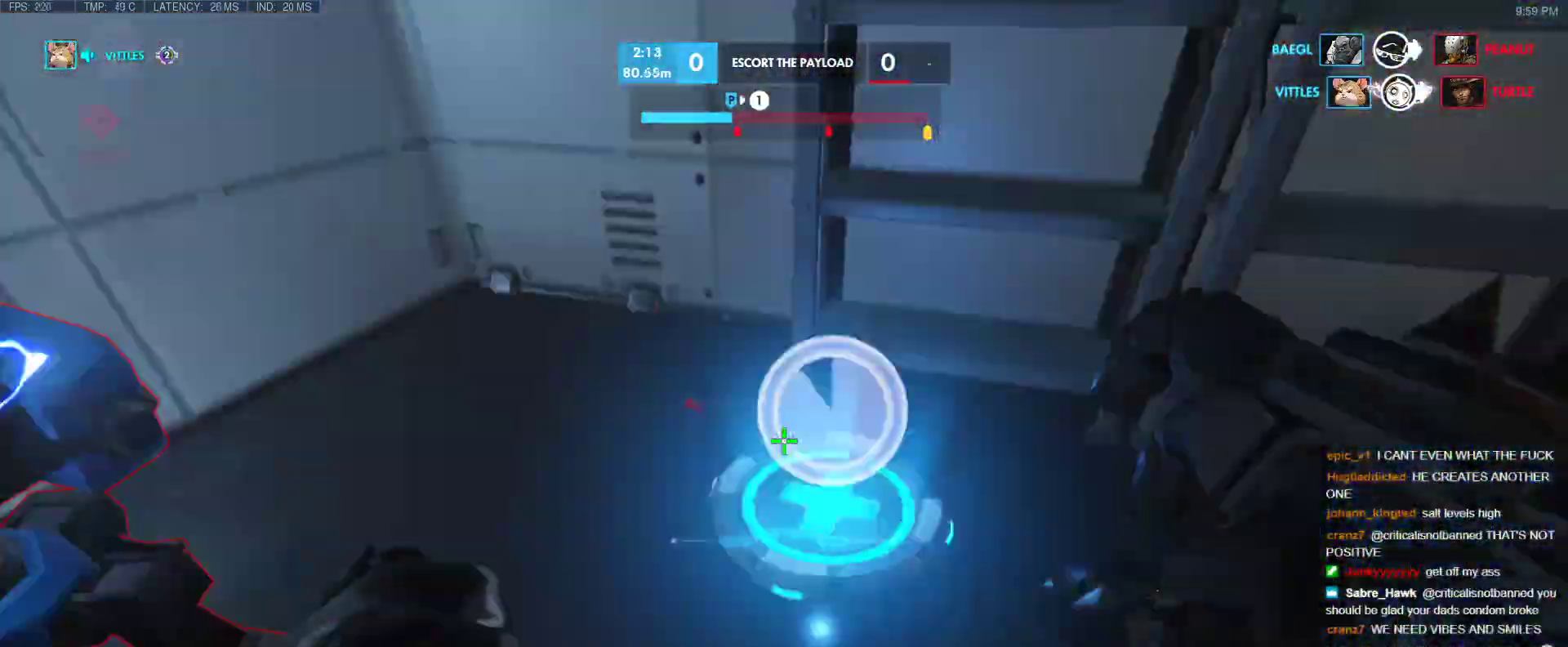
{"keys": [], "events": [[83, "a", "down"], [133, "d", "up"], [233, "a", "up"], [233, "w", "down"], [500, "w", "up"]]}
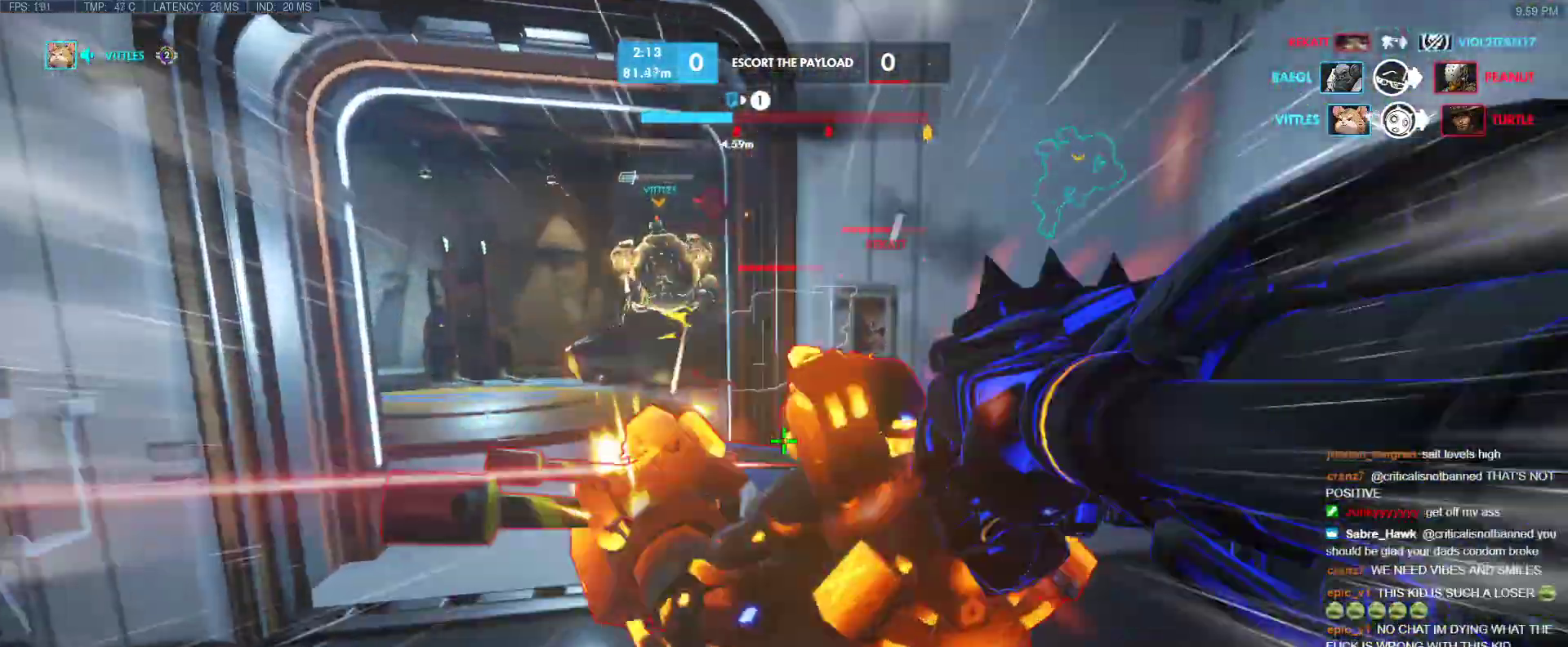
{"keys": ["a"], "events": [[100, "d", "down"], [233, "w", "down"], [283, "a", "down"], [283, "d", "up"], [383, "w", "up"]]}
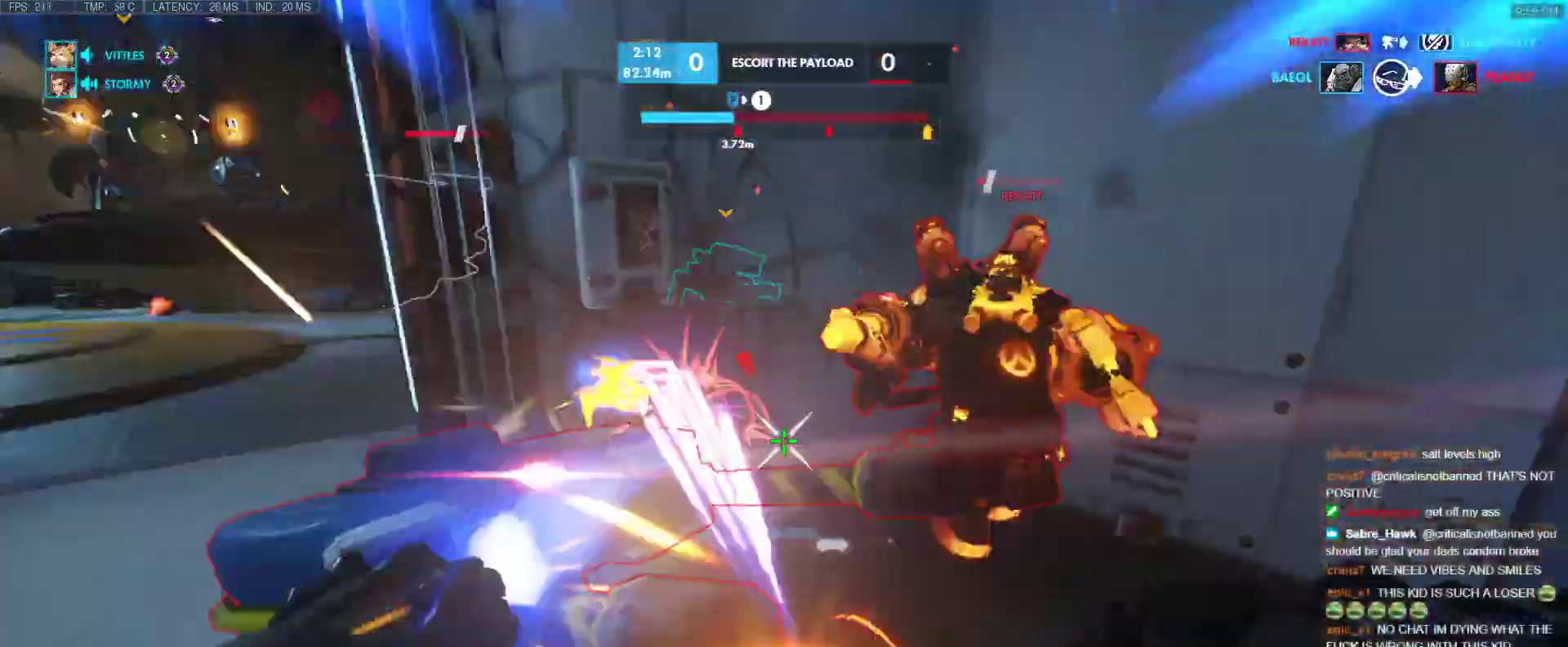
{"keys": ["d"], "events": [[167, "d", "down"], [217, "a", "up"], [350, "space", "down"], [483, "space", "up"]]}
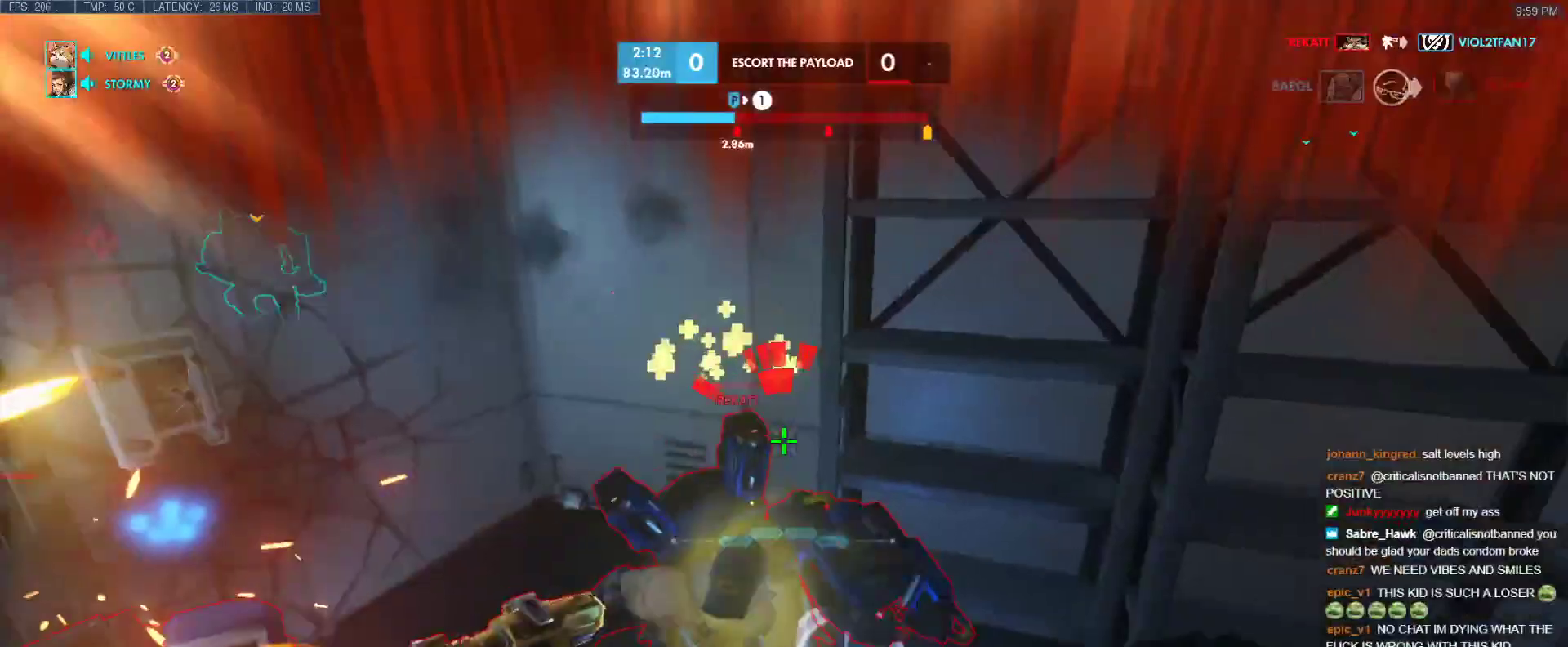
{"keys": ["w"], "events": [[33, "q", "down"], [83, "d", "up"], [133, "q", "up"], [167, "q", "down"], [267, "q", "up"], [317, "e", "down"], [317, "w", "down"], [417, "e", "up"]]}
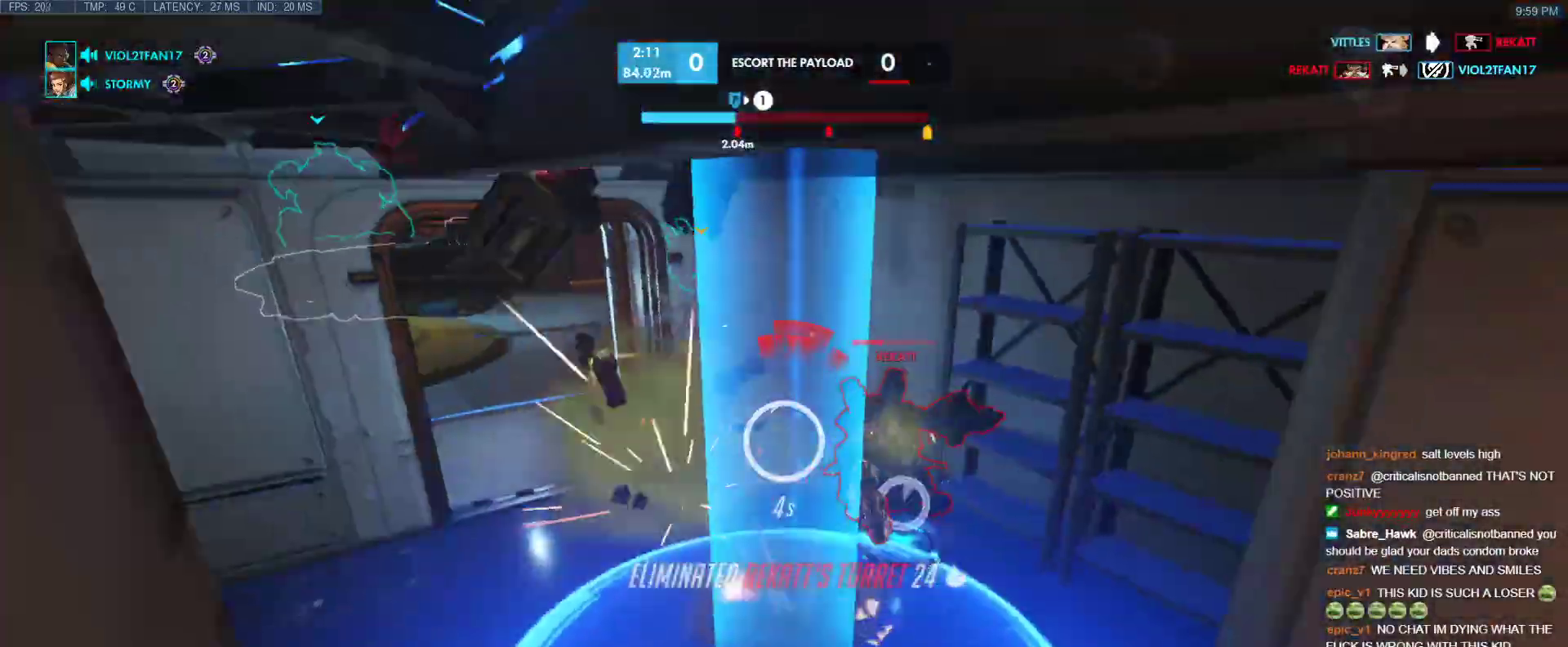
{"keys": ["w"], "events": [[100, "r", "down"], [200, "r", "up"]]}
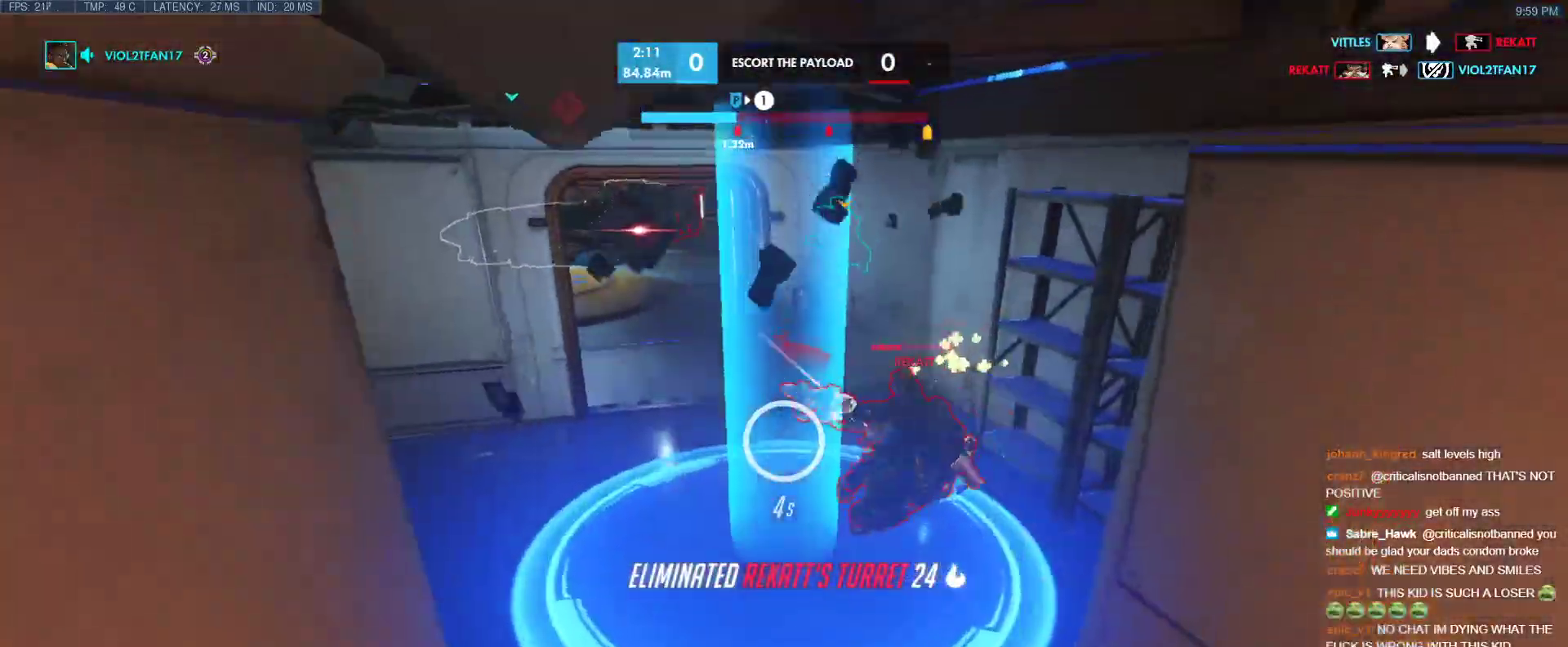
{"keys": [], "events": [[17, "a", "down"], [17, "w", "up"], [167, "w", "down"], [217, "a", "up"], [483, "w", "up"]]}
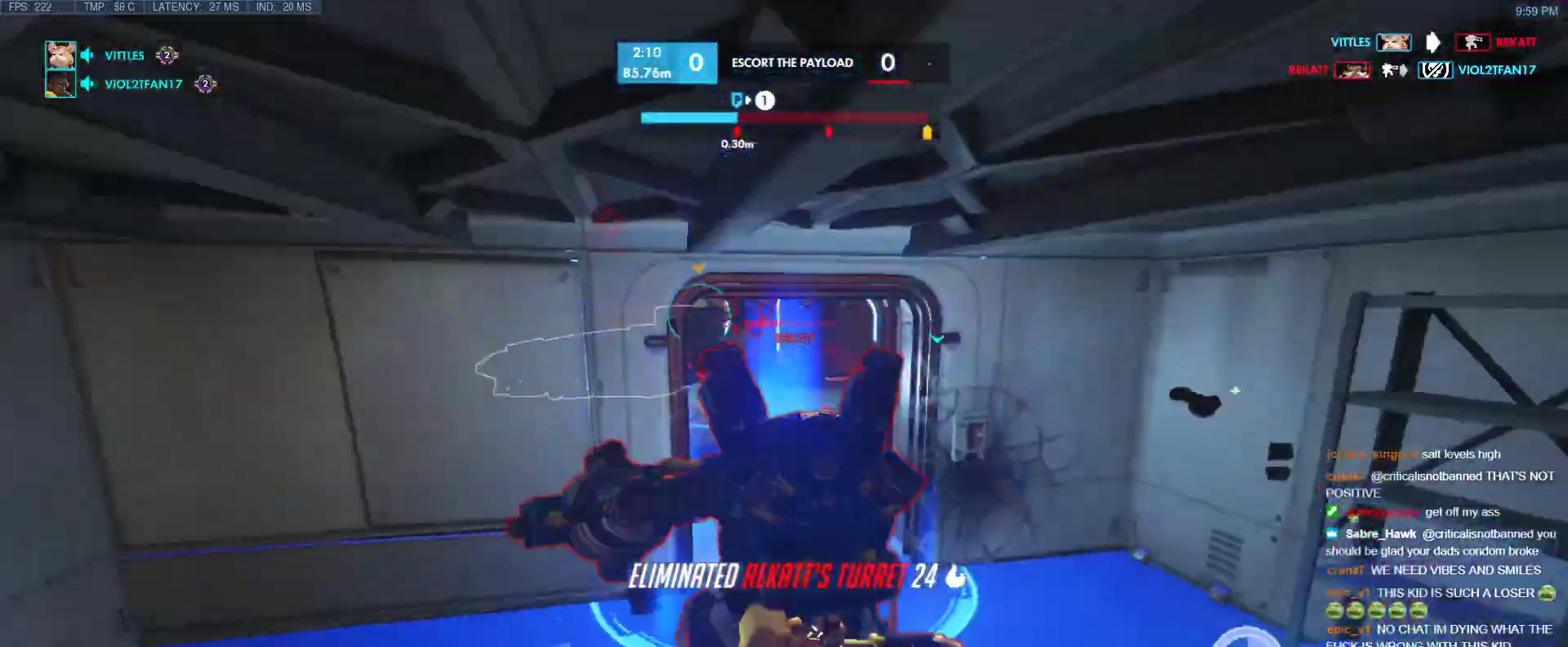
{"keys": ["w"], "events": [[233, "w", "down"]]}
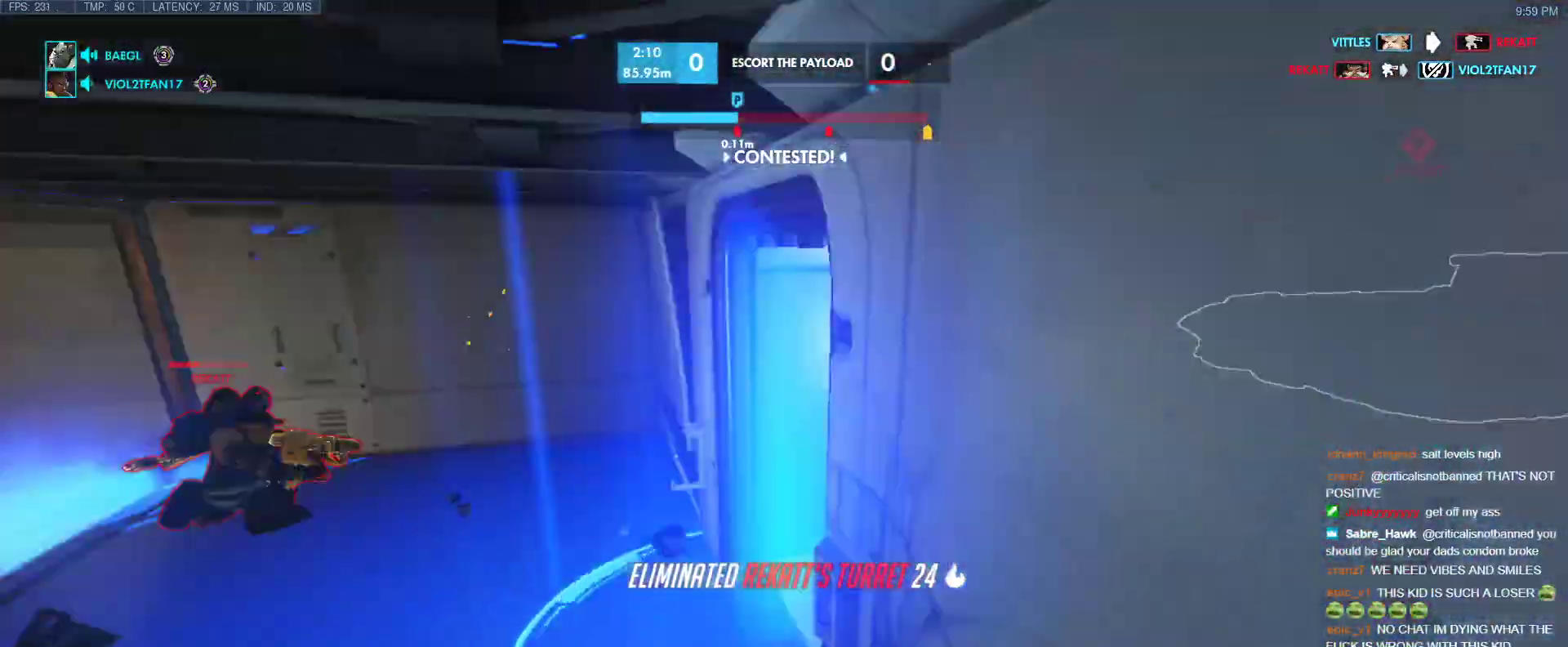
{"keys": ["w"], "events": []}
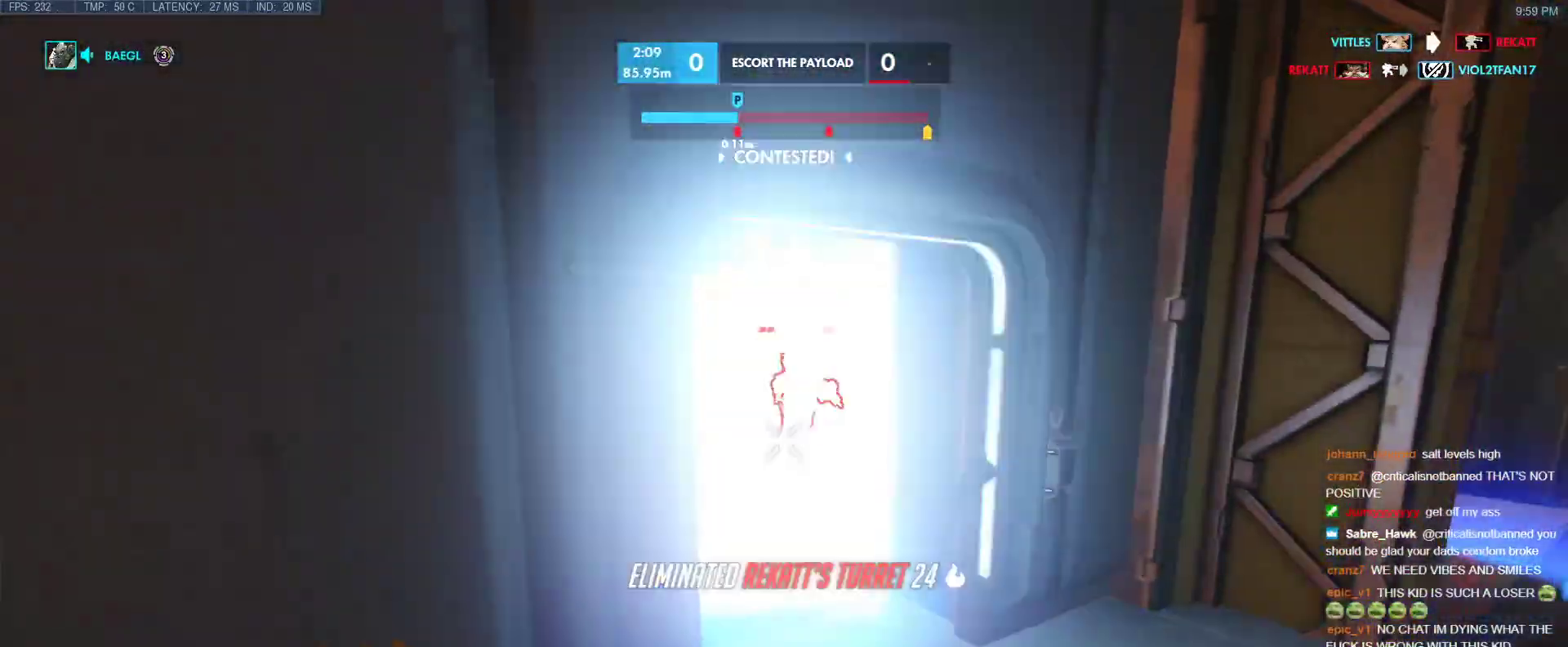
{"keys": ["d"], "events": [[300, "d", "down"], [350, "w", "up"]]}
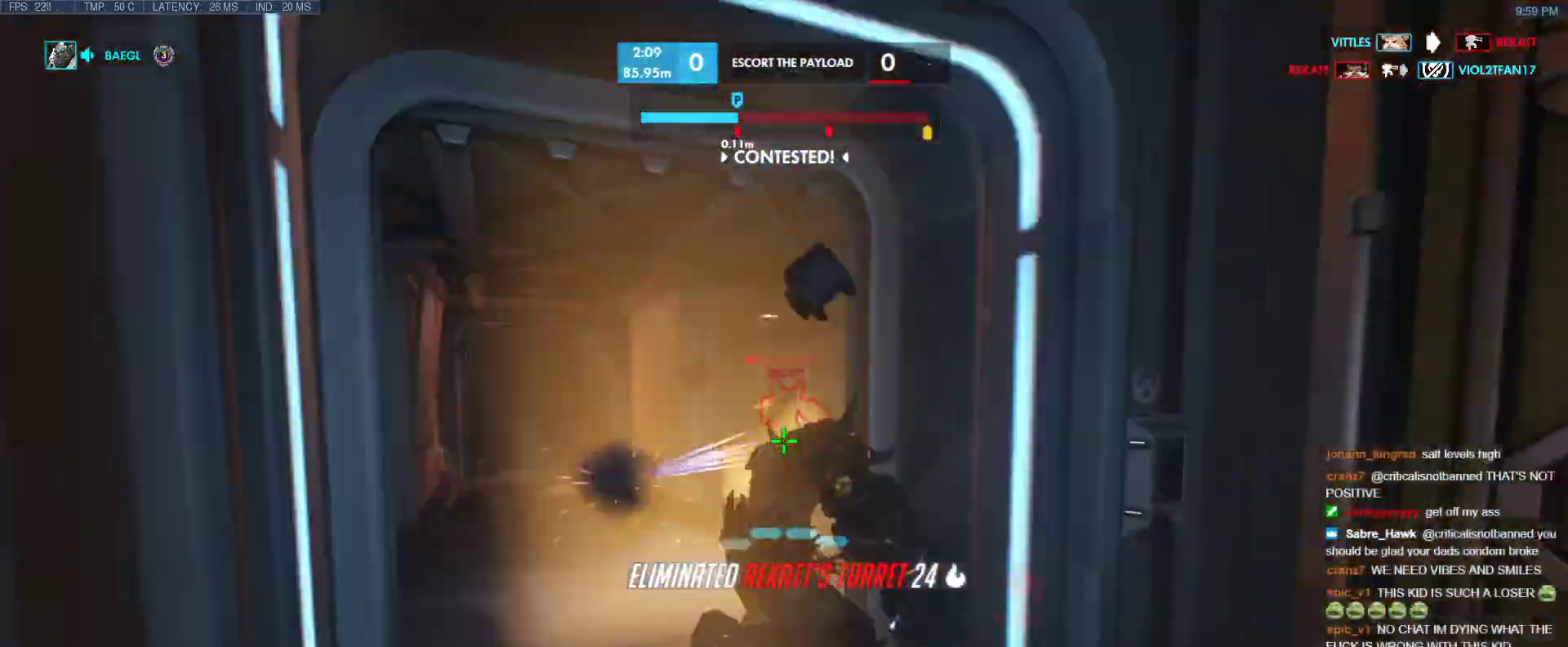
{"keys": ["w"], "events": [[267, "w", "down"], [367, "d", "up"]]}
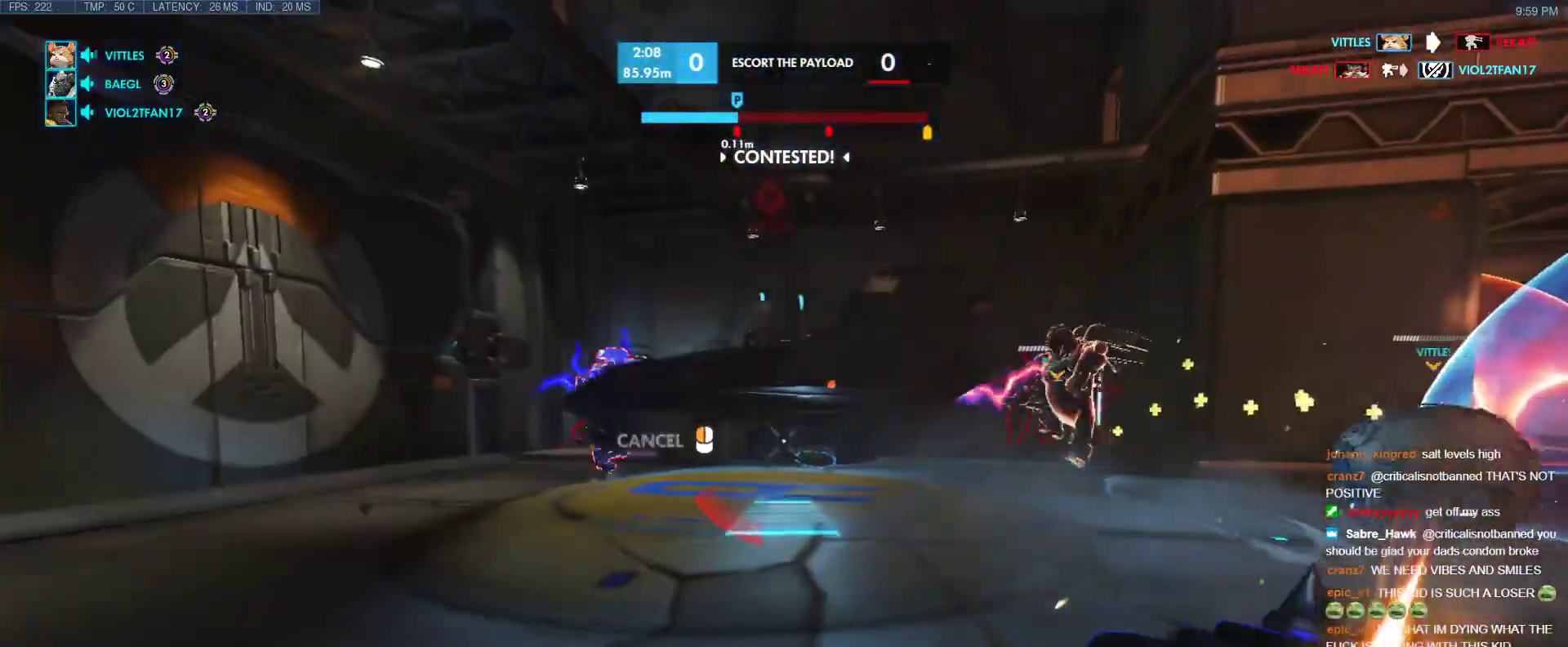
{"keys": ["a", "d", "s"], "events": [[50, "a", "down"], [200, "a", "up"], [233, "d", "down"], [333, "w", "up"], [433, "a", "down"], [433, "s", "down"]]}
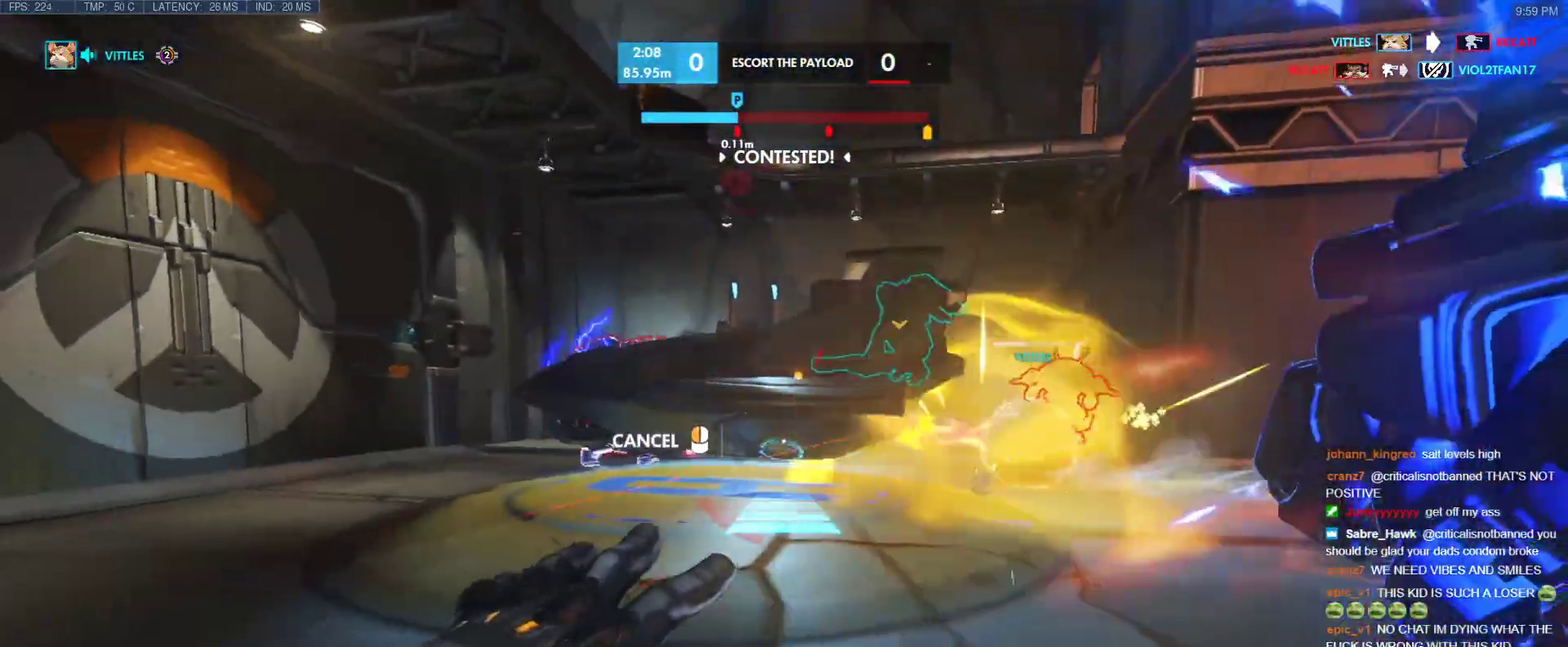
{"keys": ["w"], "events": [[17, "a", "up"], [117, "s", "up"], [217, "w", "down"], [300, "d", "up"]]}
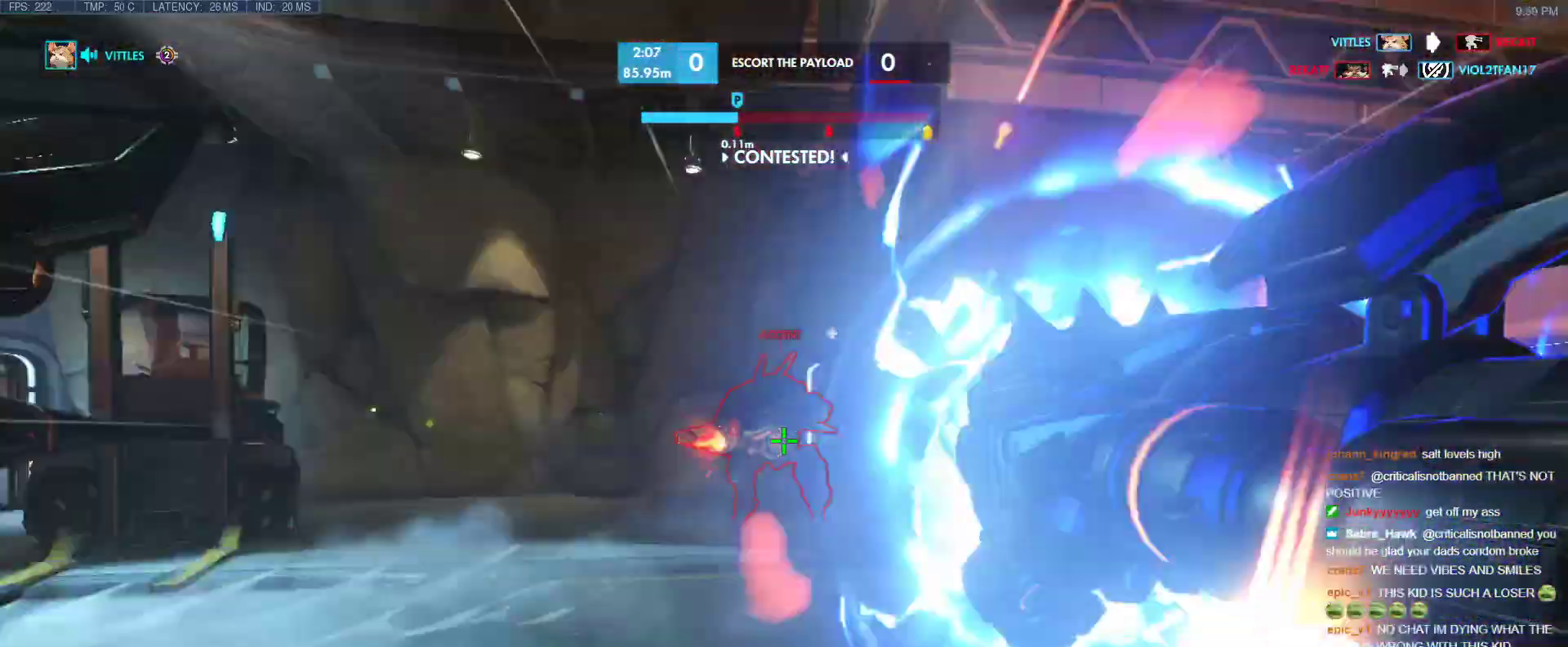
{"keys": ["s"], "events": [[367, "w", "up"], [417, "s", "down"]]}
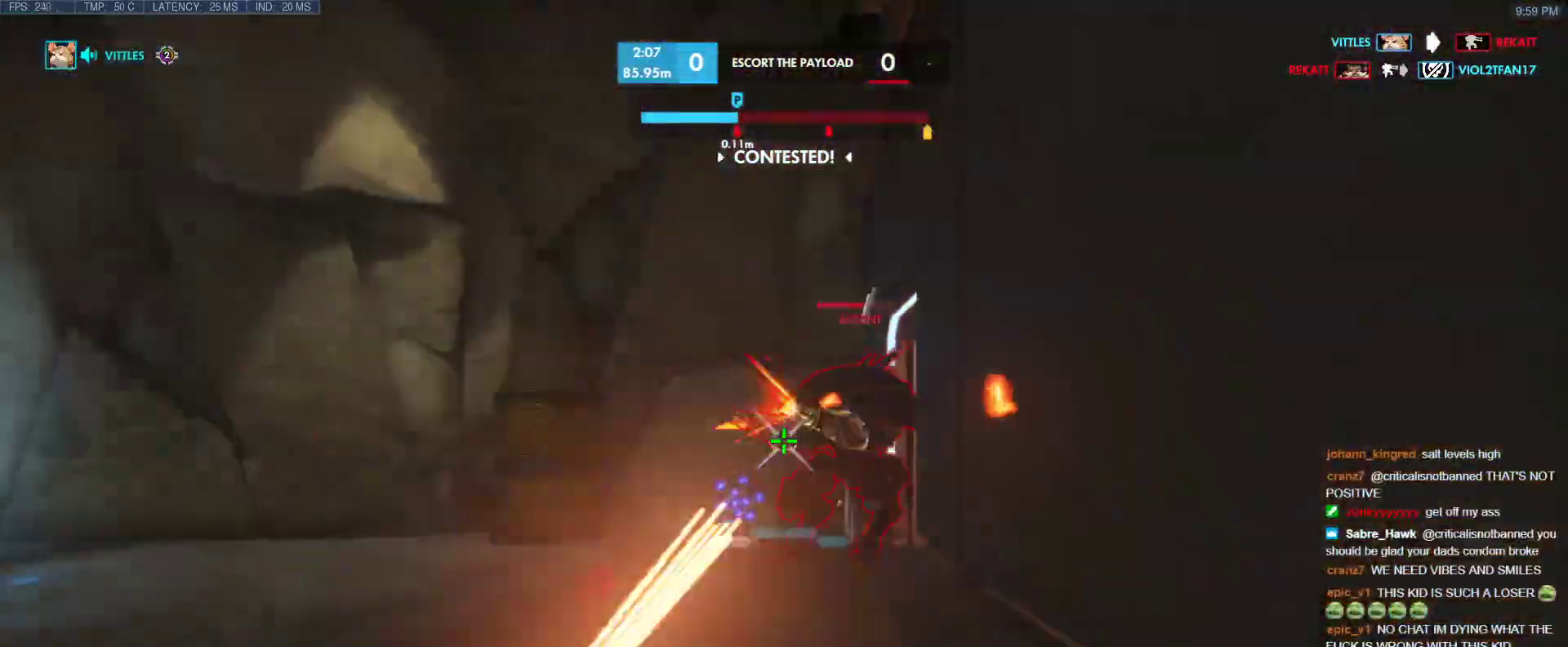
{"keys": ["a", "w"], "events": [[283, "s", "up"], [333, "a", "down"], [383, "w", "down"]]}
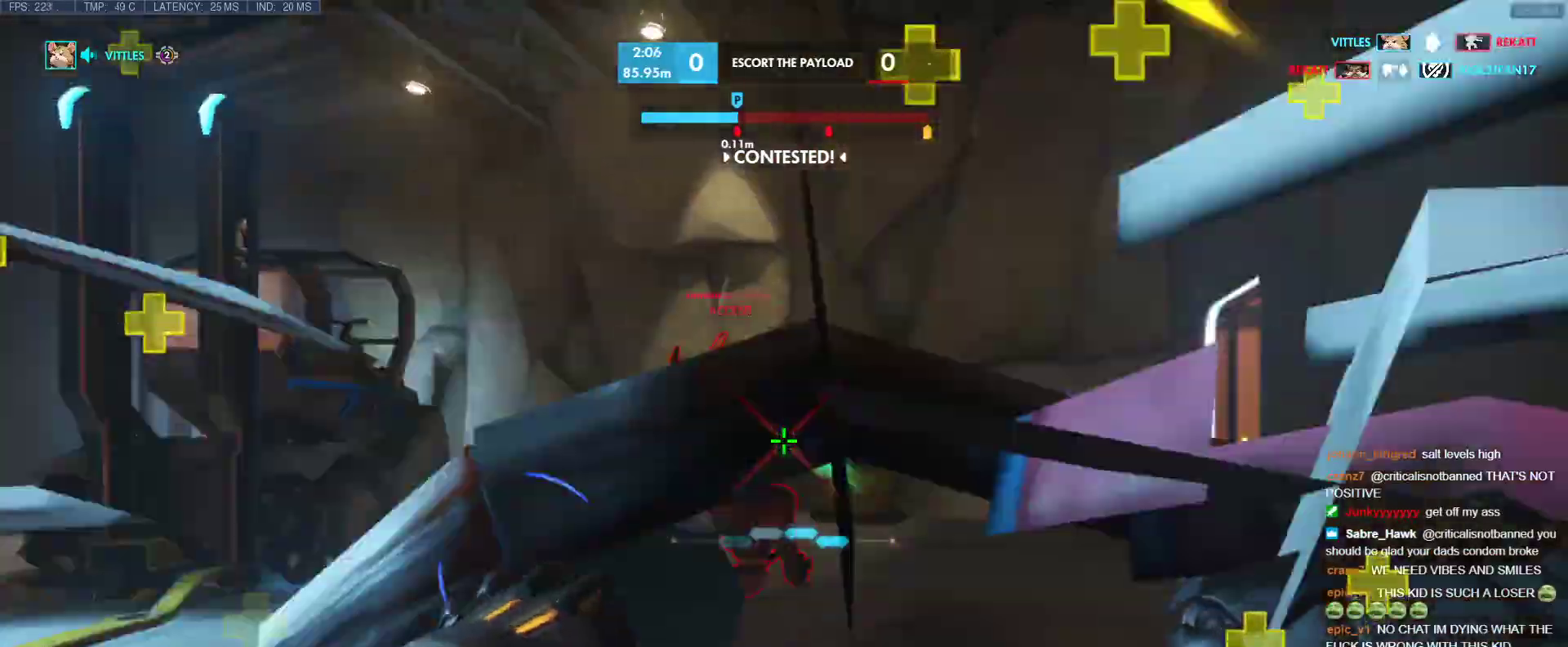
{"keys": ["w"], "events": [[17, "a", "up"], [67, "space", "down"], [217, "shift", "down"], [250, "space", "up"], [400, "shift", "up"]]}
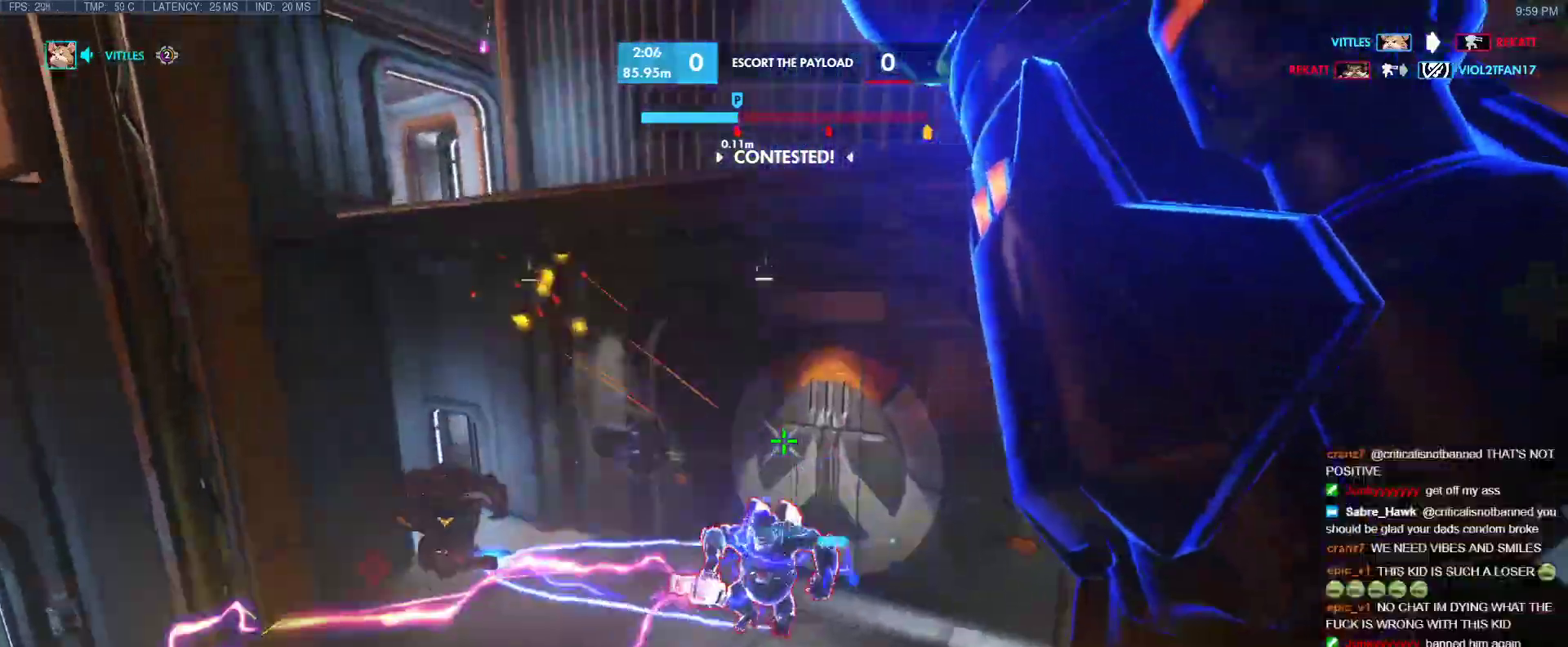
{"keys": ["a", "w"], "events": [[133, "a", "down"]]}
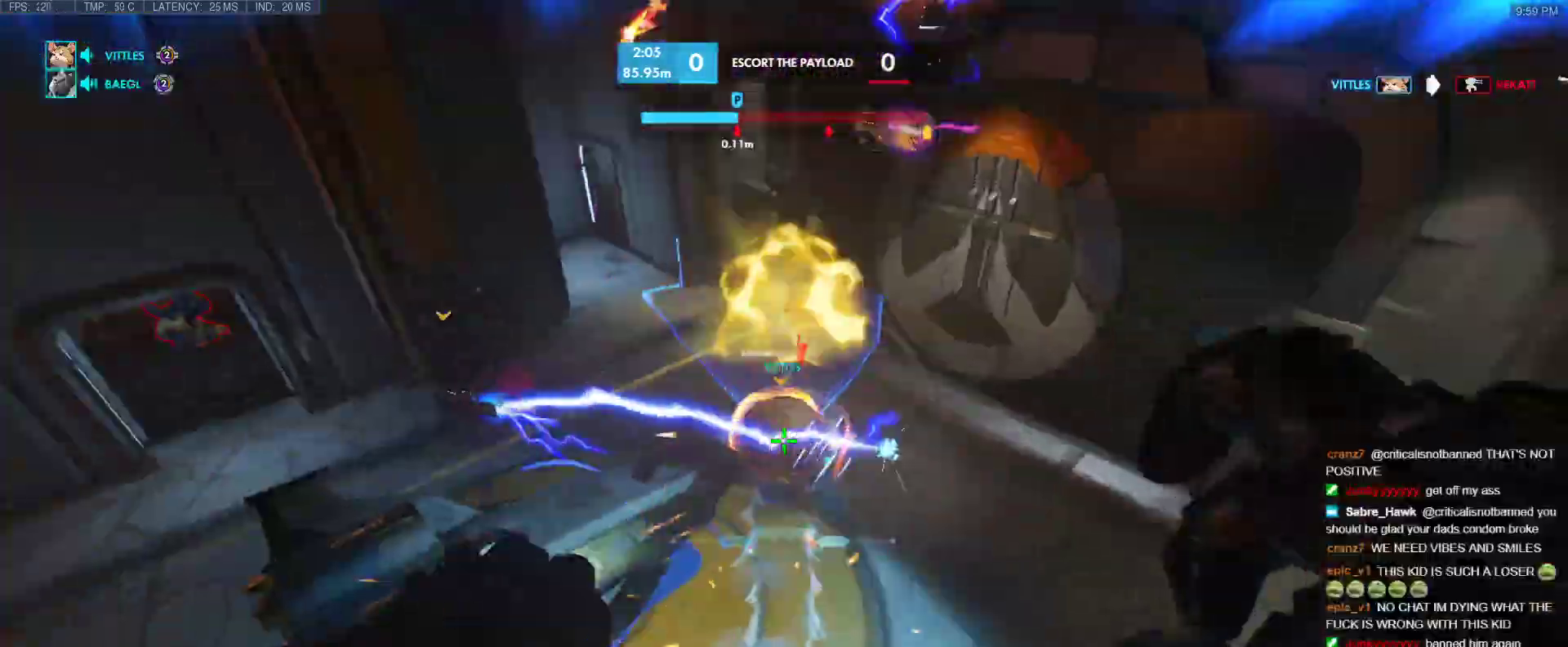
{"keys": ["e", "w"], "events": [[483, "a", "up"], [483, "e", "down"]]}
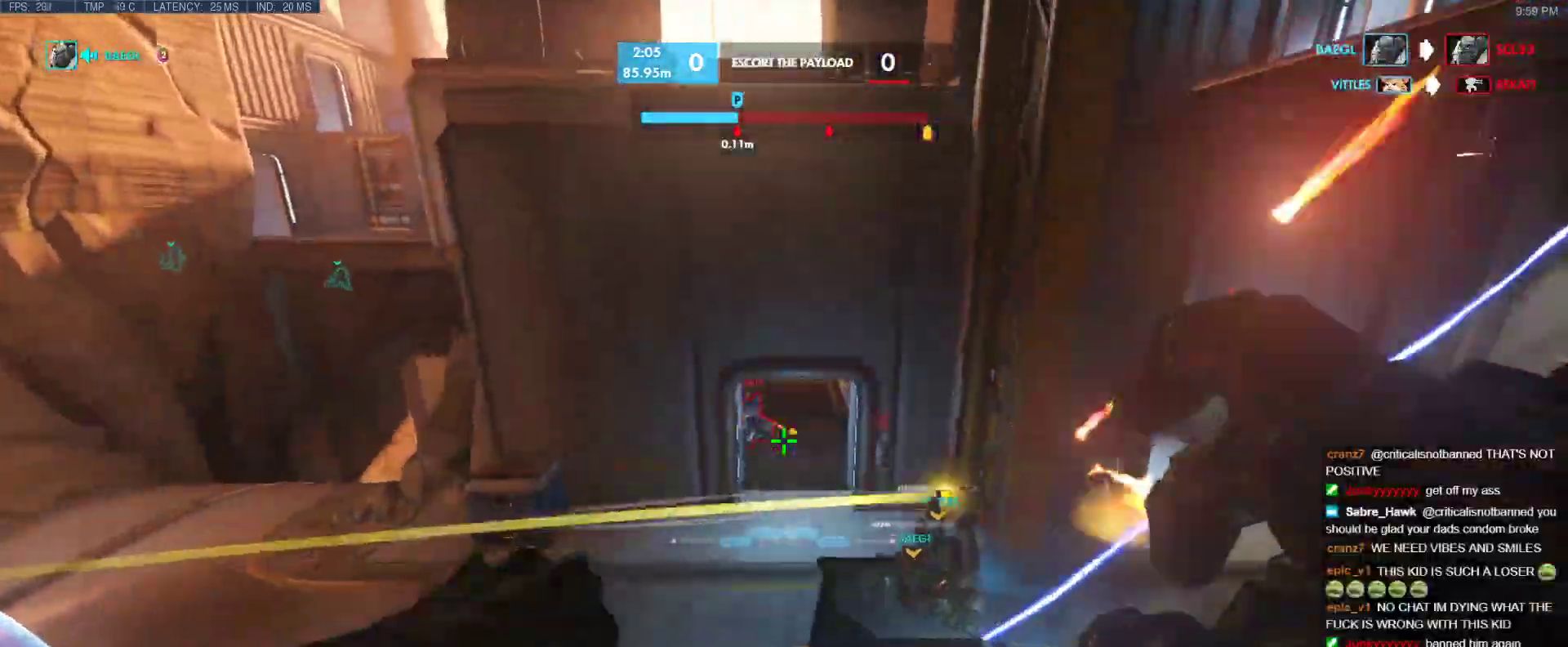
{"keys": ["d", "w"], "events": [[67, "e", "up"], [117, "n", "down"], [117, "space", "down"], [167, "space", "up"], [217, "n", "up"], [400, "d", "down"]]}
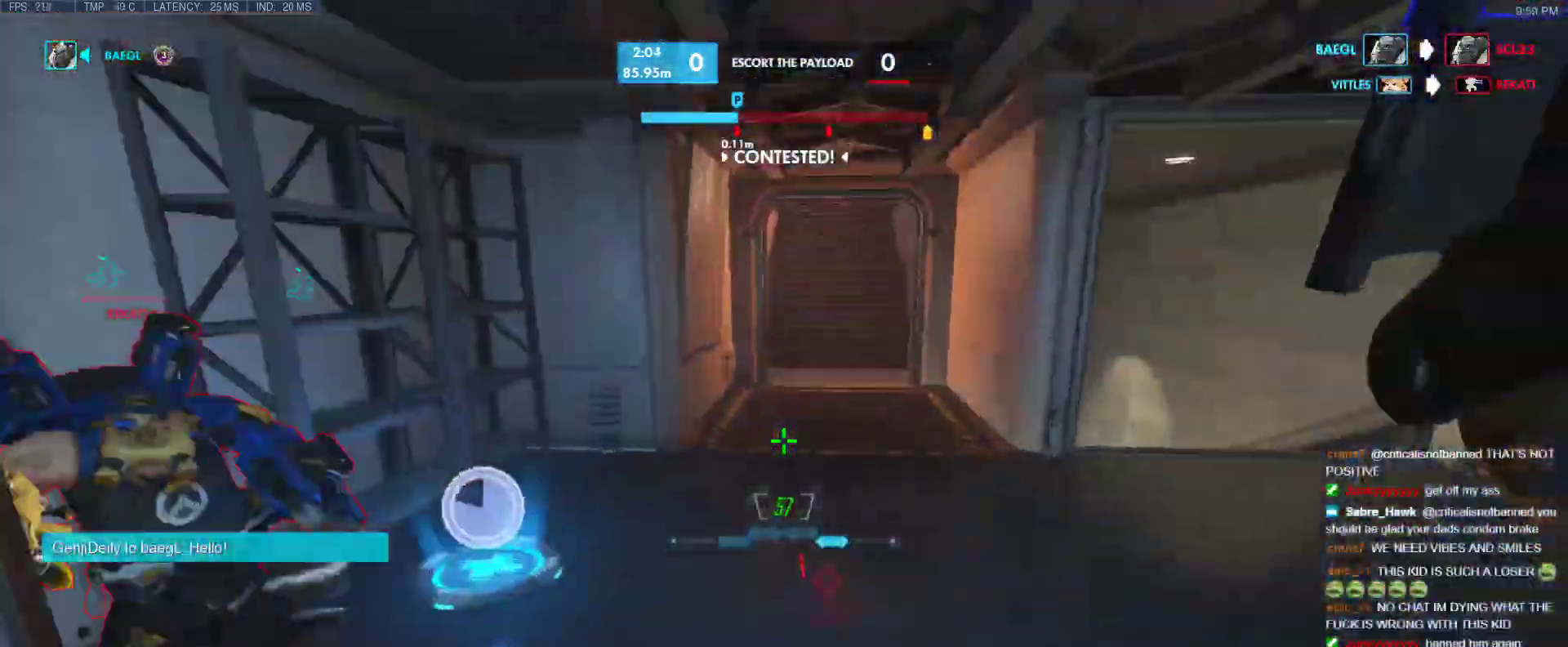
{"keys": [], "events": [[83, "d", "up"], [467, "w", "up"]]}